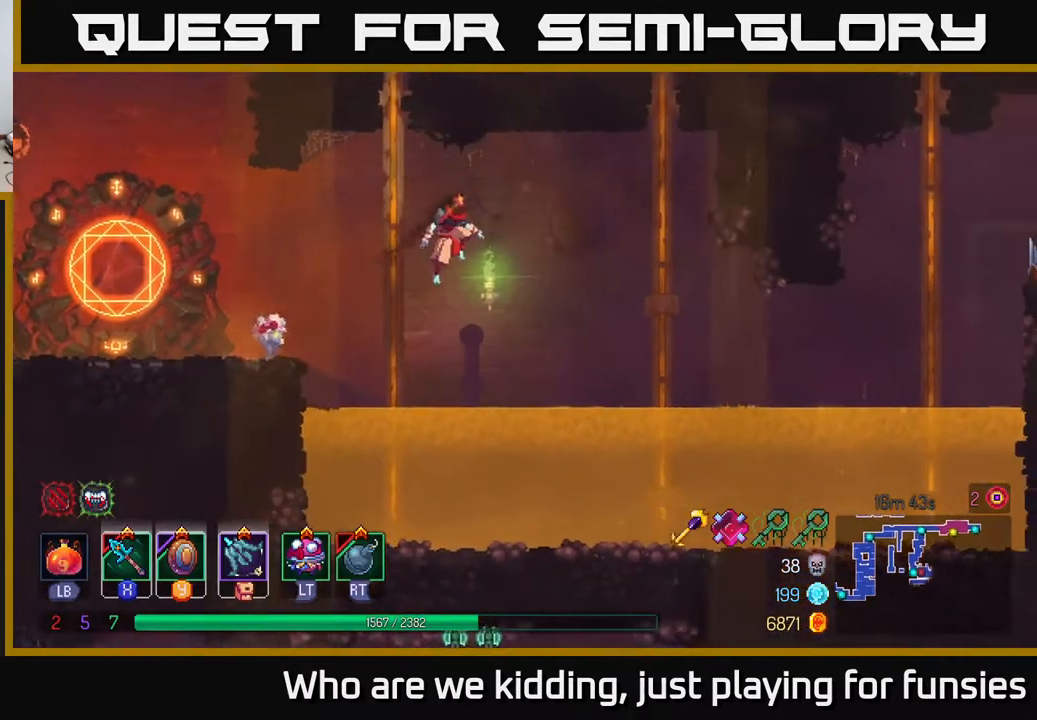
Gameplay with a controller (Xbox layout); each line is a JSON object with the inputs held at the frame after it. "events" lists button and stick changes between this image and that frame as [ms after this image, input, new state], when the widget could be followed in between.
{"buttons": [], "left_stick": "up-right", "right_stick": "center", "events": [[33, "A", "up"], [300, "A", "down"], [400, "A", "up"], [467, "left_stick", "up-right"]]}
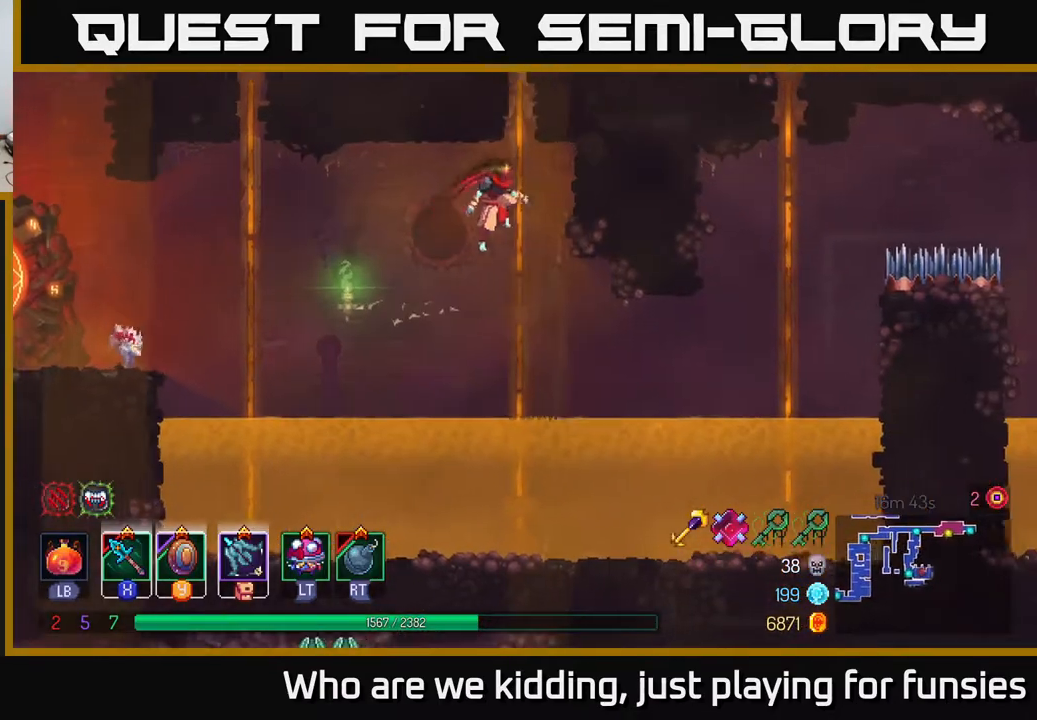
{"buttons": [], "left_stick": "center", "right_stick": "center", "events": [[183, "left_stick", "down"], [400, "left_stick", "center"]]}
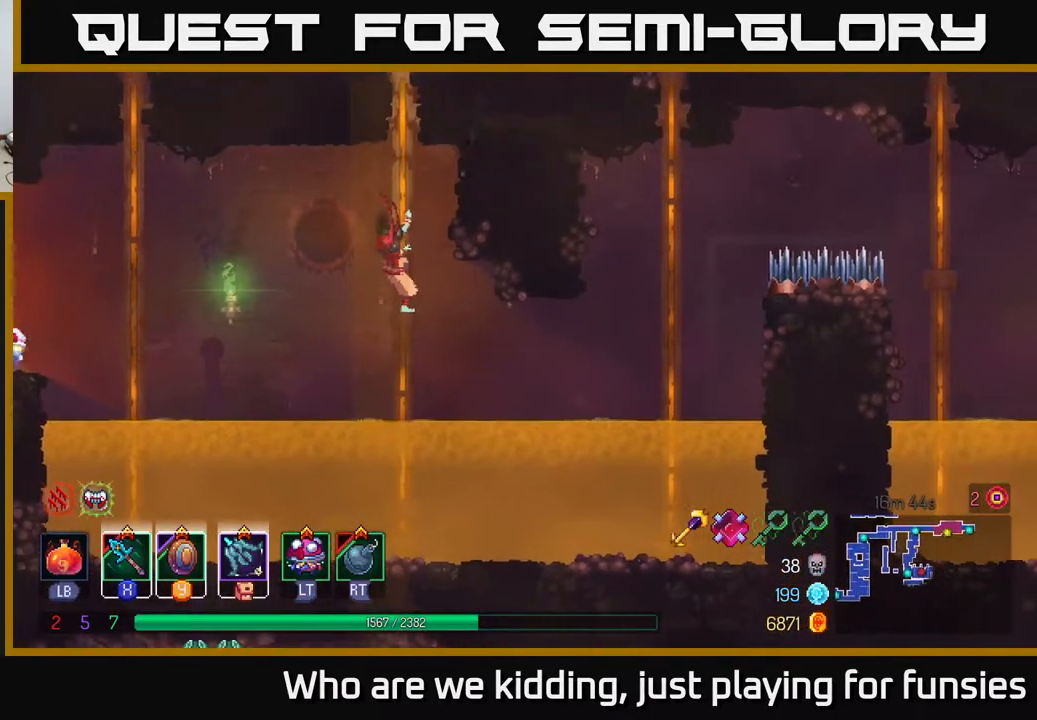
{"buttons": [], "left_stick": "right", "right_stick": "center", "events": [[83, "left_stick", "down"], [283, "left_stick", "center"], [433, "left_stick", "right"], [450, "A", "down"], [500, "A", "up"]]}
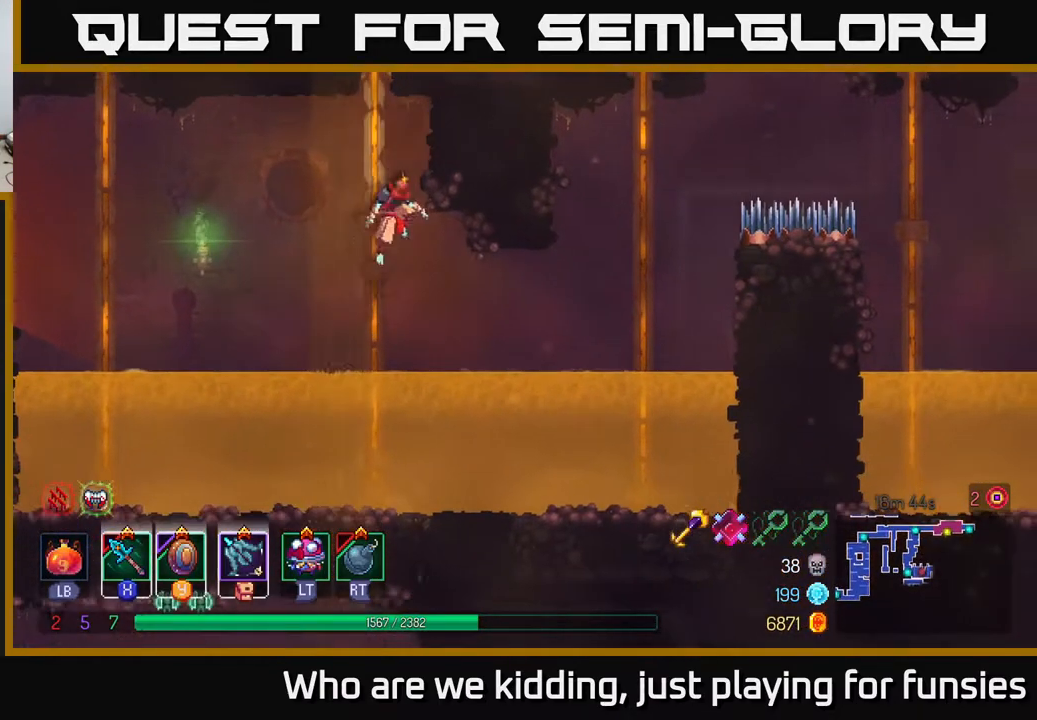
{"buttons": ["A"], "left_stick": "right", "right_stick": "center", "events": [[417, "A", "down"]]}
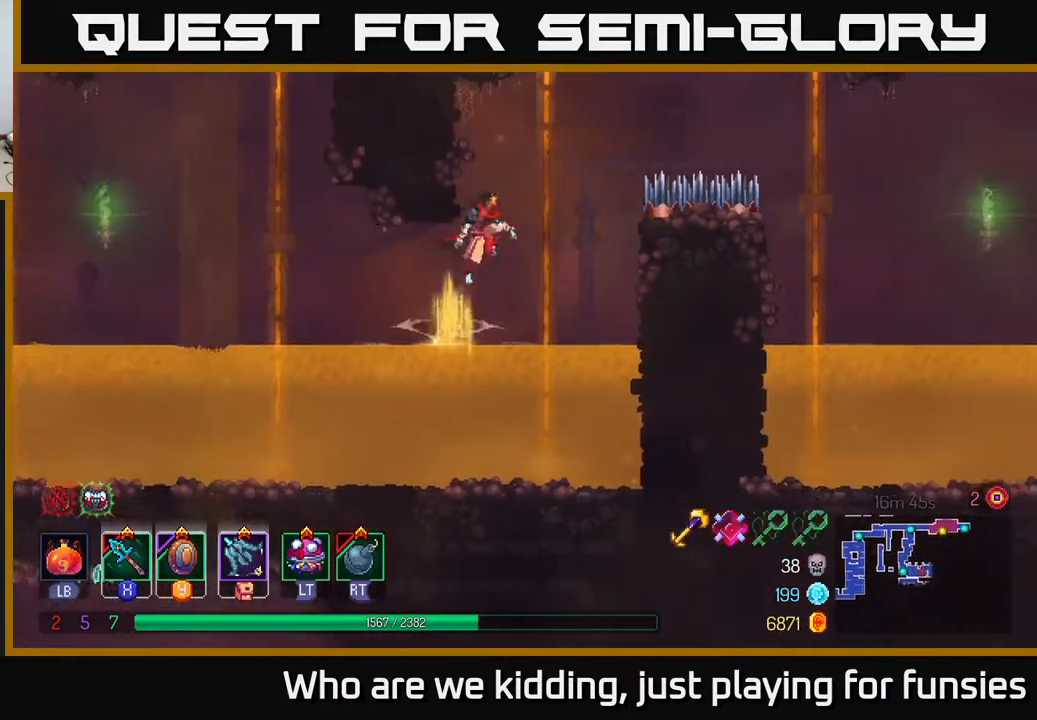
{"buttons": [], "left_stick": "right", "right_stick": "center", "events": [[100, "A", "up"], [100, "left_stick", "up-right"], [217, "left_stick", "up"], [400, "left_stick", "center"], [483, "left_stick", "right"]]}
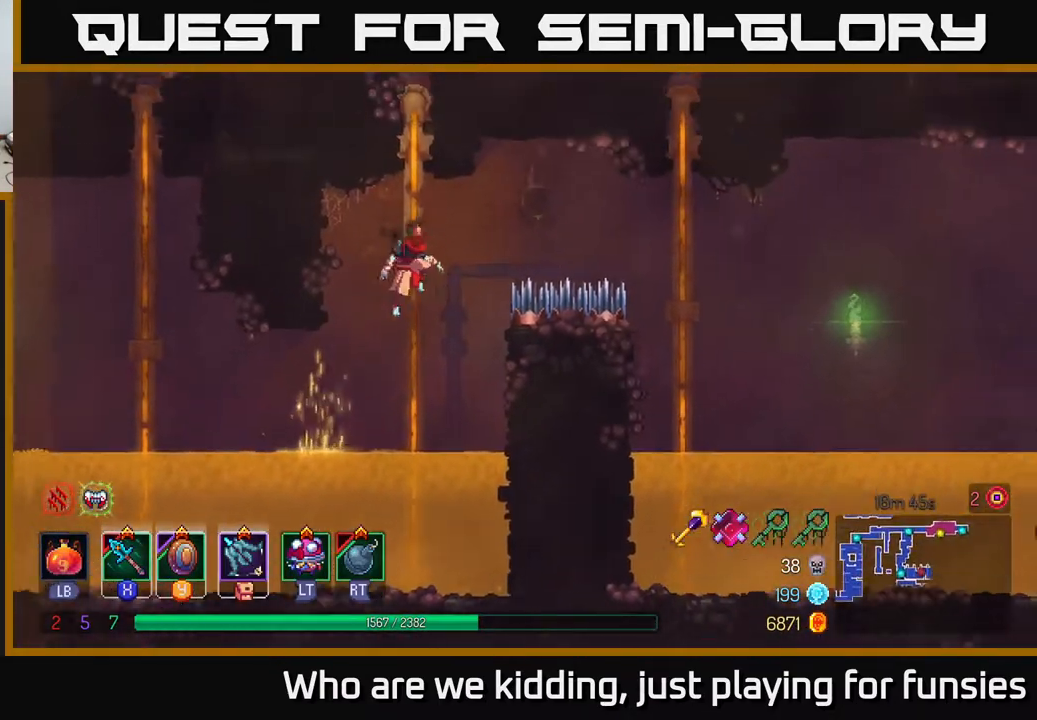
{"buttons": [], "left_stick": "right", "right_stick": "center", "events": [[17, "A", "down"], [183, "A", "up"], [333, "A", "down"], [450, "A", "up"]]}
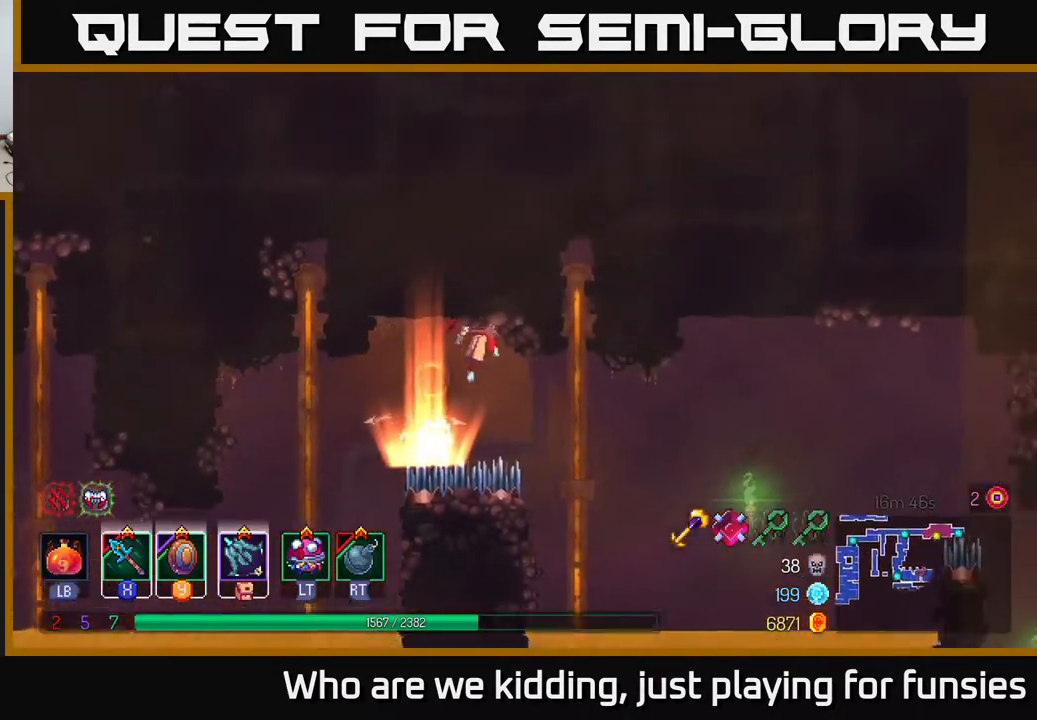
{"buttons": [], "left_stick": "down", "right_stick": "center", "events": [[233, "left_stick", "up-right"], [483, "left_stick", "down"]]}
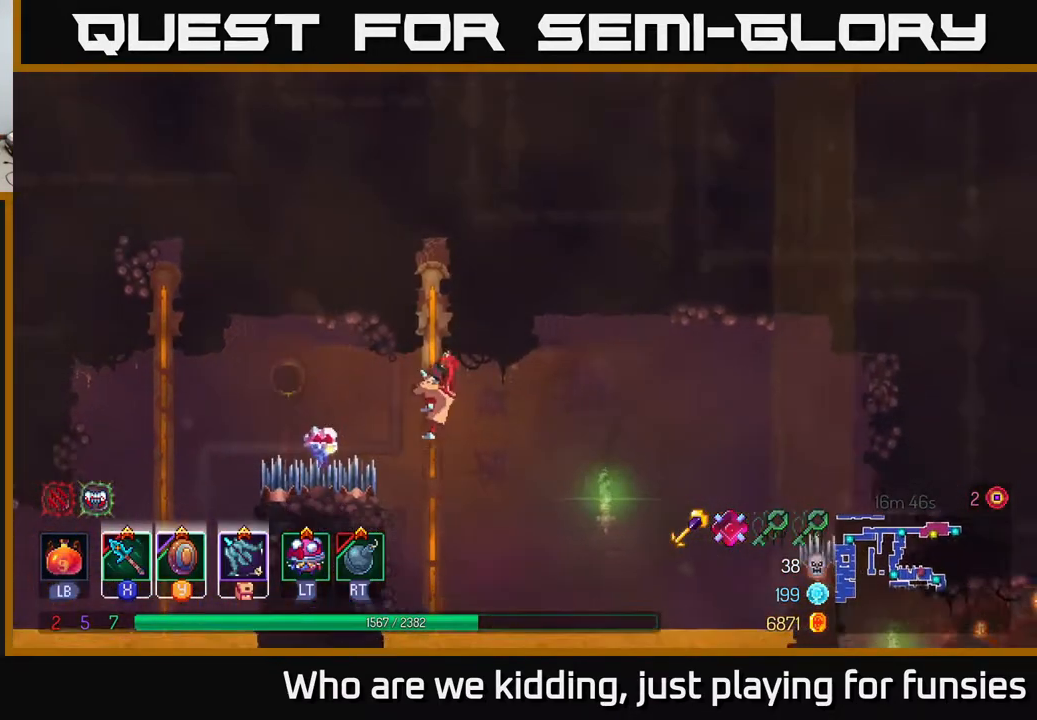
{"buttons": [], "left_stick": "down", "right_stick": "center", "events": []}
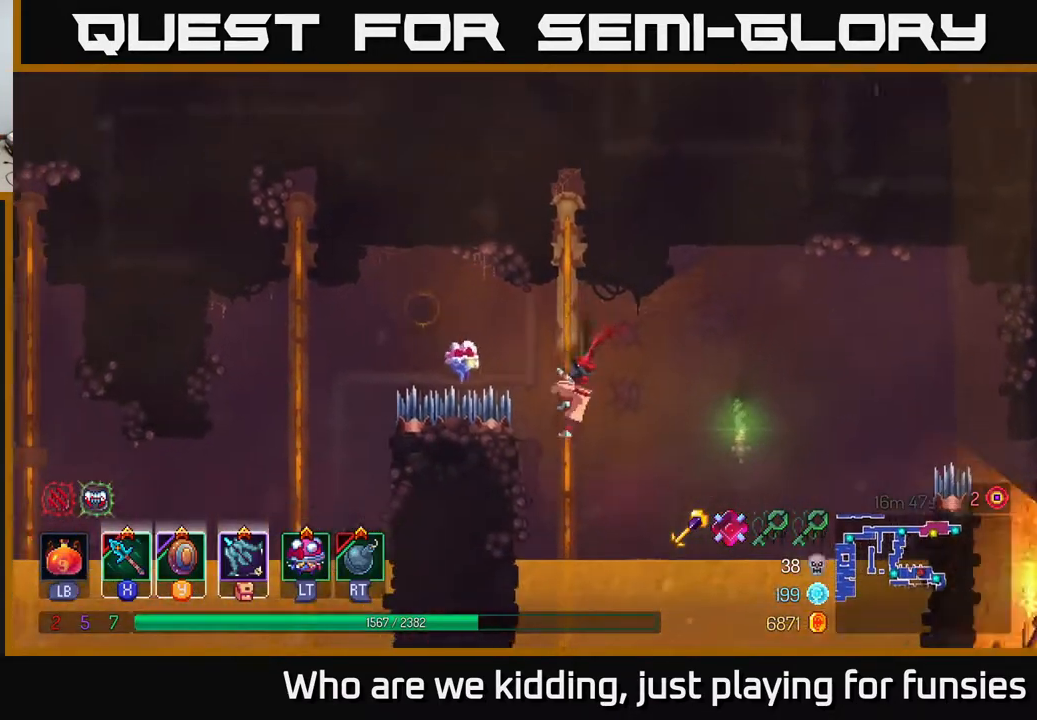
{"buttons": [], "left_stick": "right", "right_stick": "center", "events": [[83, "left_stick", "right"], [150, "A", "down"], [300, "A", "up"]]}
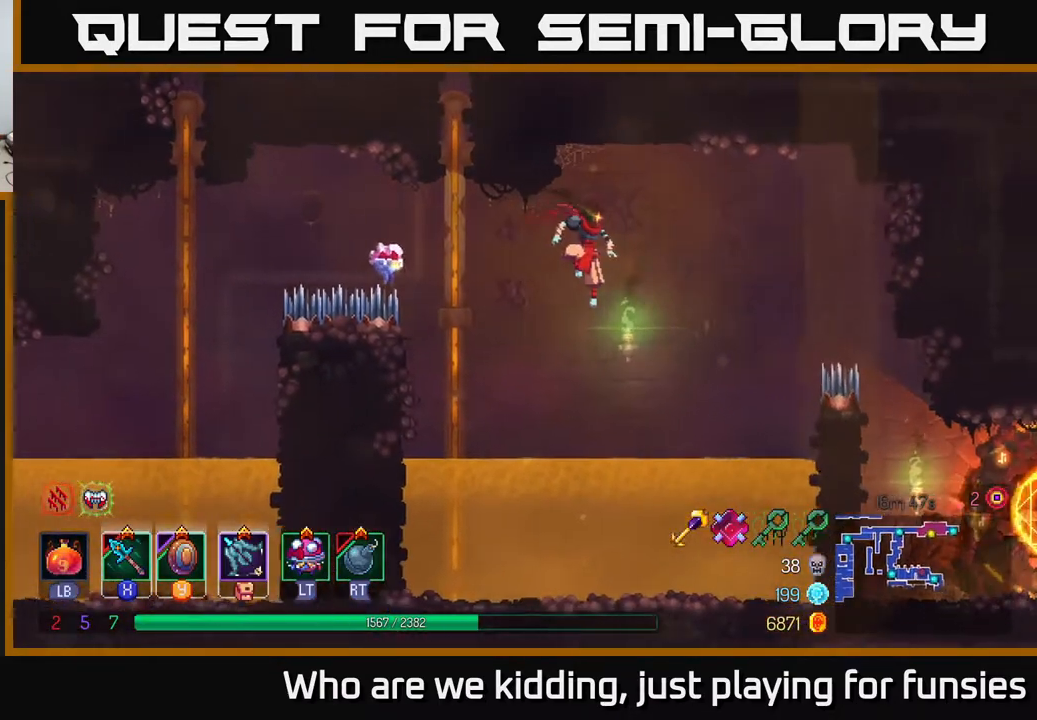
{"buttons": [], "left_stick": "right", "right_stick": "center", "events": [[200, "A", "down"], [383, "A", "up"]]}
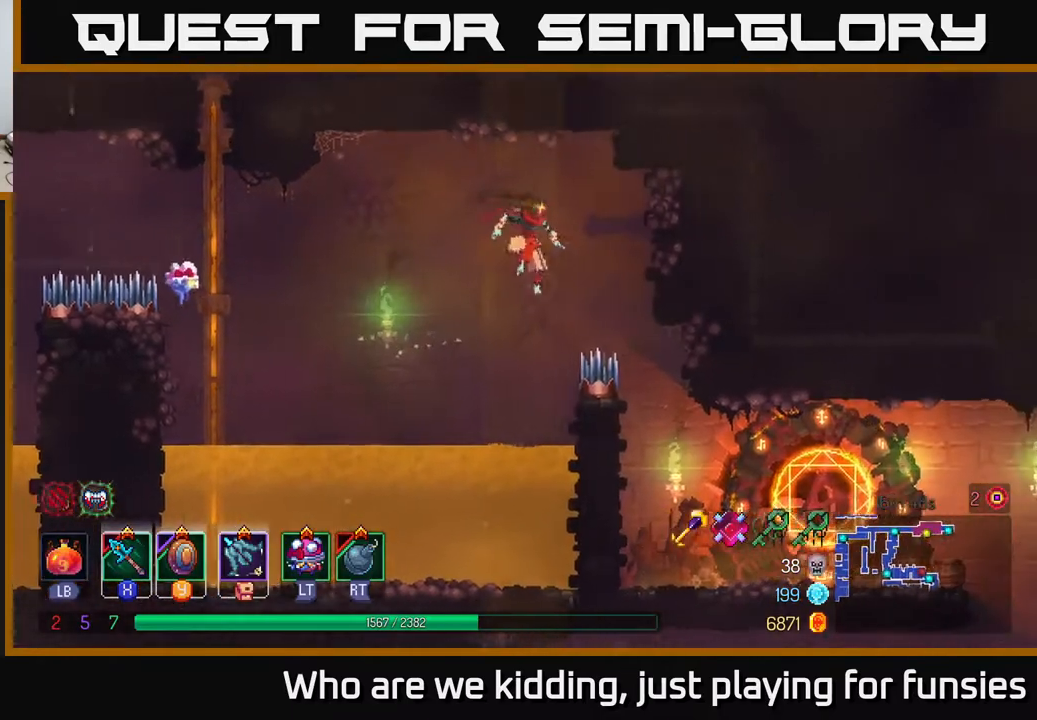
{"buttons": [], "left_stick": "right", "right_stick": "center", "events": [[50, "A", "down"], [100, "left_stick", "up-right"], [200, "A", "up"], [383, "left_stick", "right"]]}
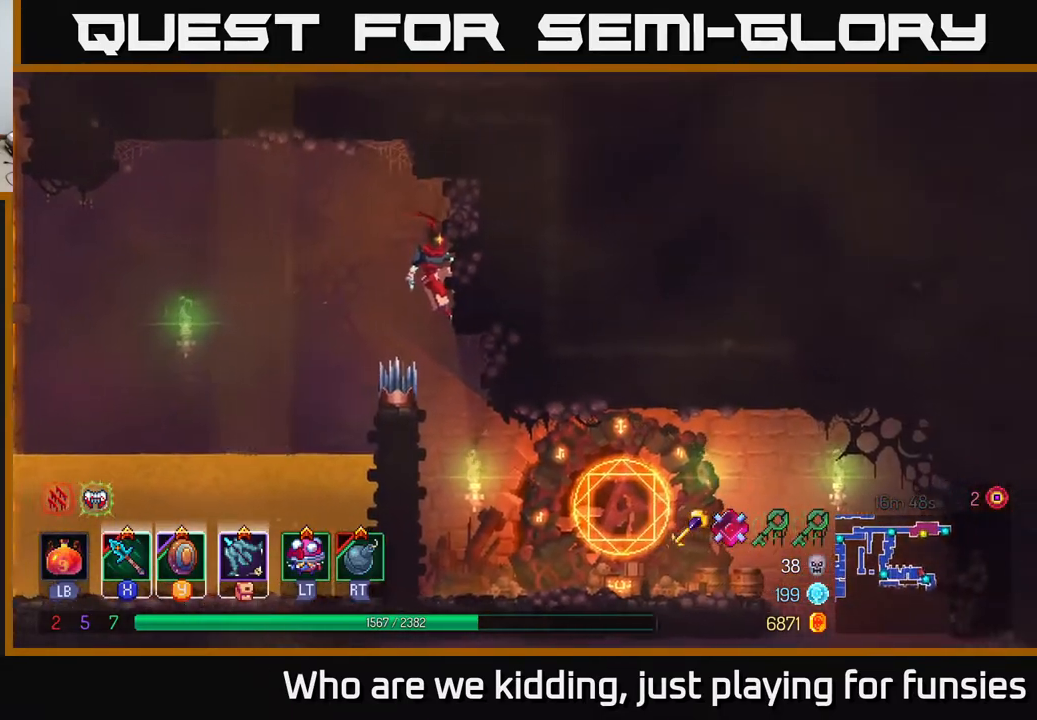
{"buttons": [], "left_stick": "down", "right_stick": "center", "events": [[133, "left_stick", "down-right"], [300, "left_stick", "down"]]}
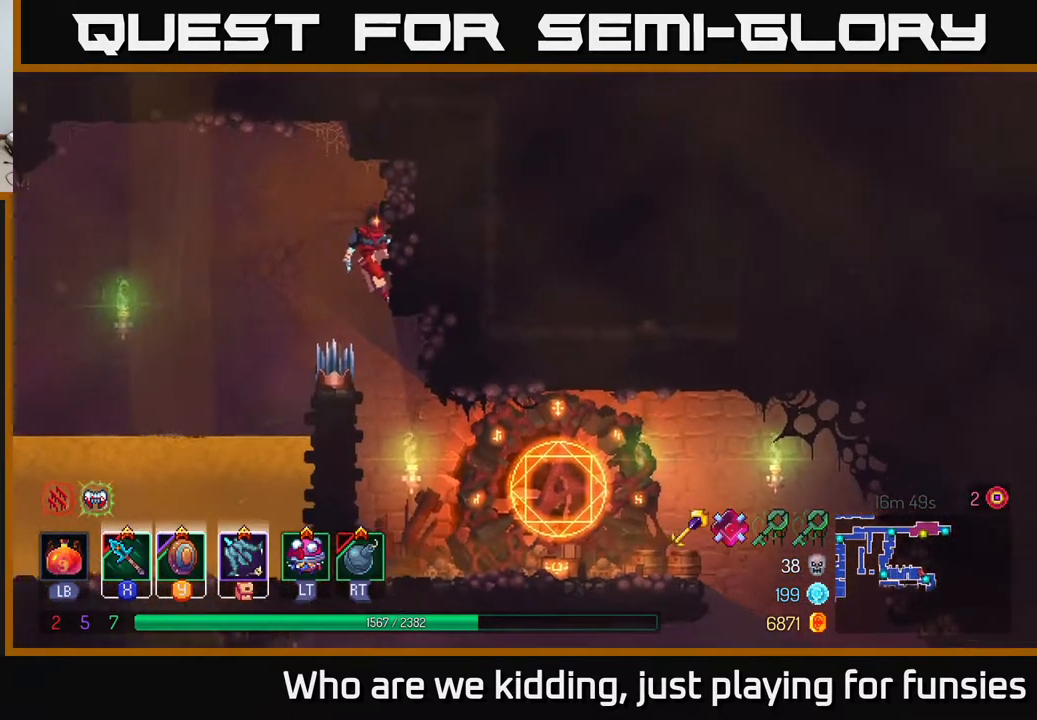
{"buttons": ["B"], "left_stick": "right", "right_stick": "center", "events": [[50, "A", "down"], [167, "A", "up"], [300, "left_stick", "right"], [317, "B", "down"], [433, "B", "up"], [483, "B", "down"]]}
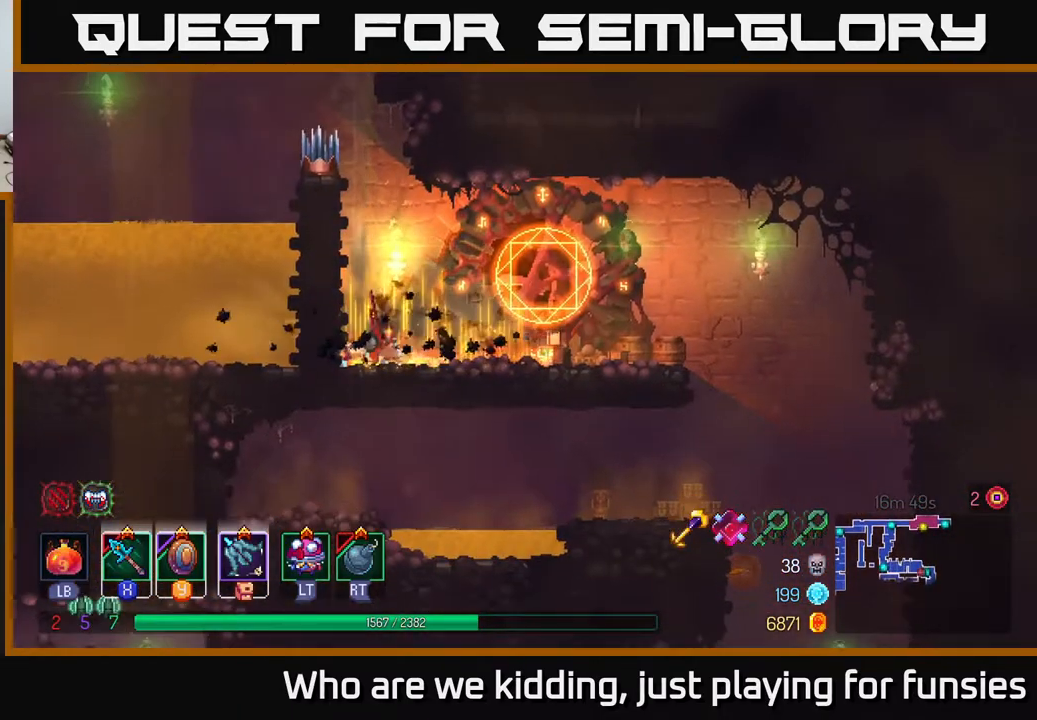
{"buttons": [], "left_stick": "right", "right_stick": "center", "events": [[100, "B", "up"], [183, "B", "down"], [283, "B", "up"]]}
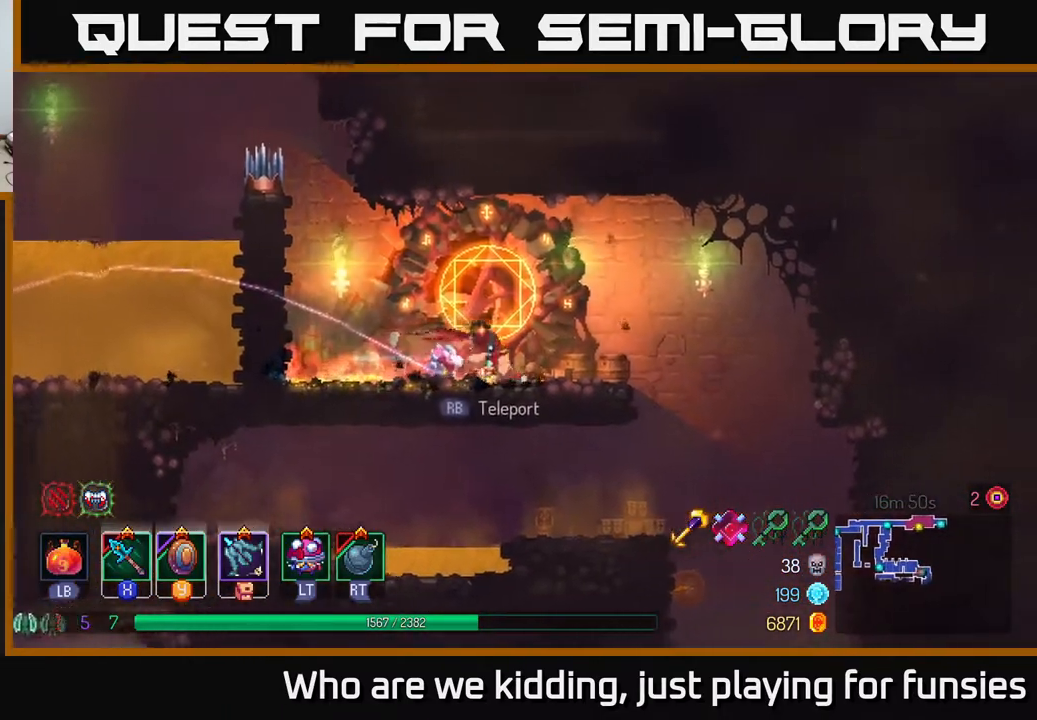
{"buttons": [], "left_stick": "left", "right_stick": "down", "events": [[67, "right_stick", "down"], [467, "left_stick", "left"]]}
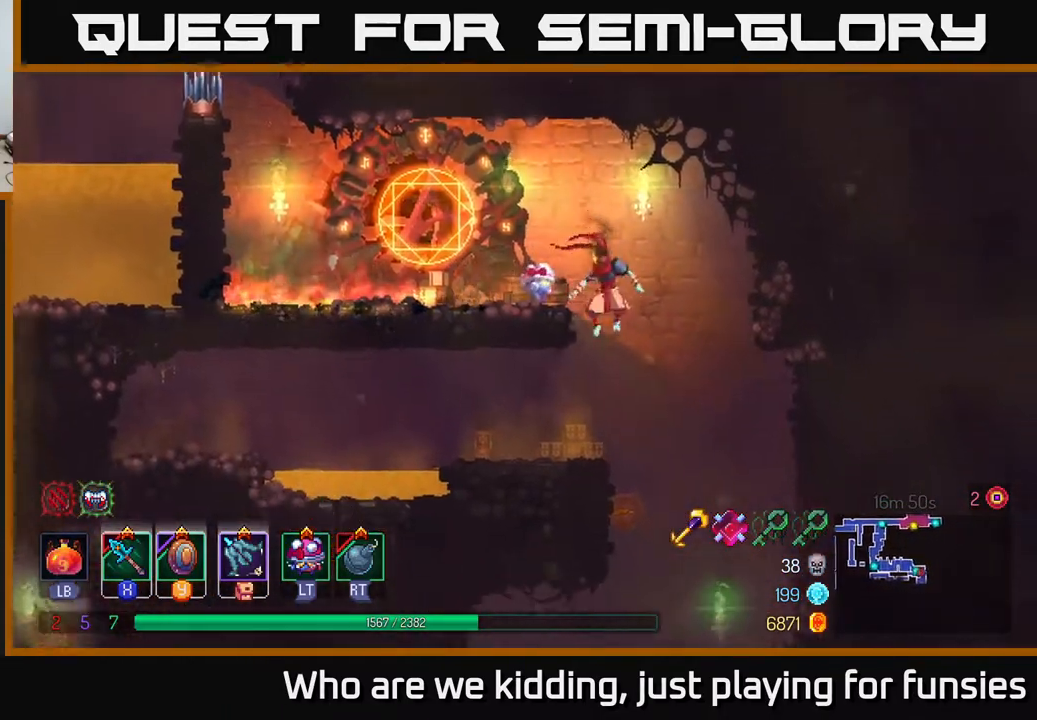
{"buttons": [], "left_stick": "center", "right_stick": "down-left", "events": [[67, "right_stick", "center"], [250, "left_stick", "center"], [317, "right_stick", "down-left"]]}
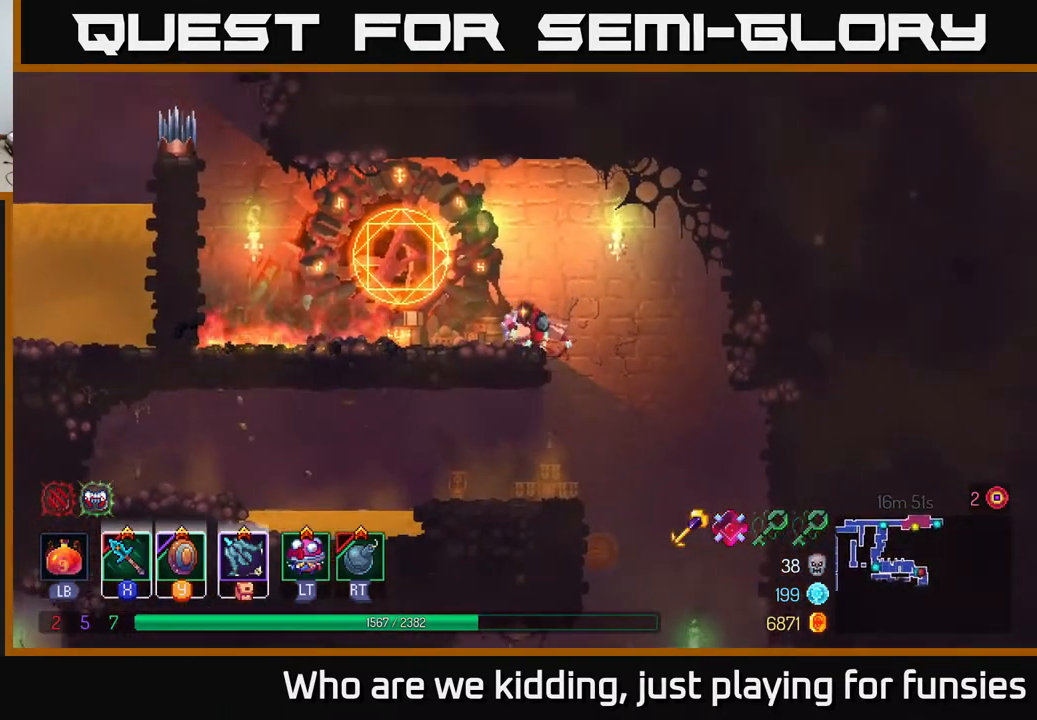
{"buttons": [], "left_stick": "center", "right_stick": "down", "events": [[33, "left_stick", "down"], [100, "left_stick", "down-right"], [100, "right_stick", "center"], [217, "left_stick", "right"], [383, "left_stick", "center"], [417, "right_stick", "down"]]}
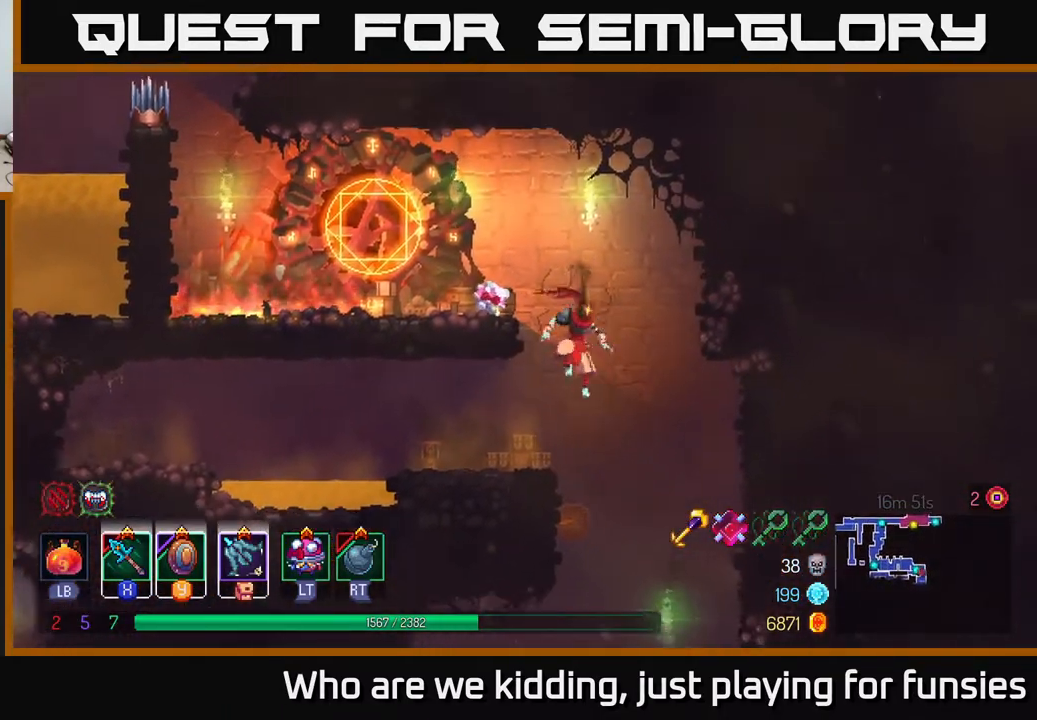
{"buttons": [], "left_stick": "right", "right_stick": "down", "events": [[67, "left_stick", "left"], [183, "left_stick", "center"], [400, "left_stick", "right"]]}
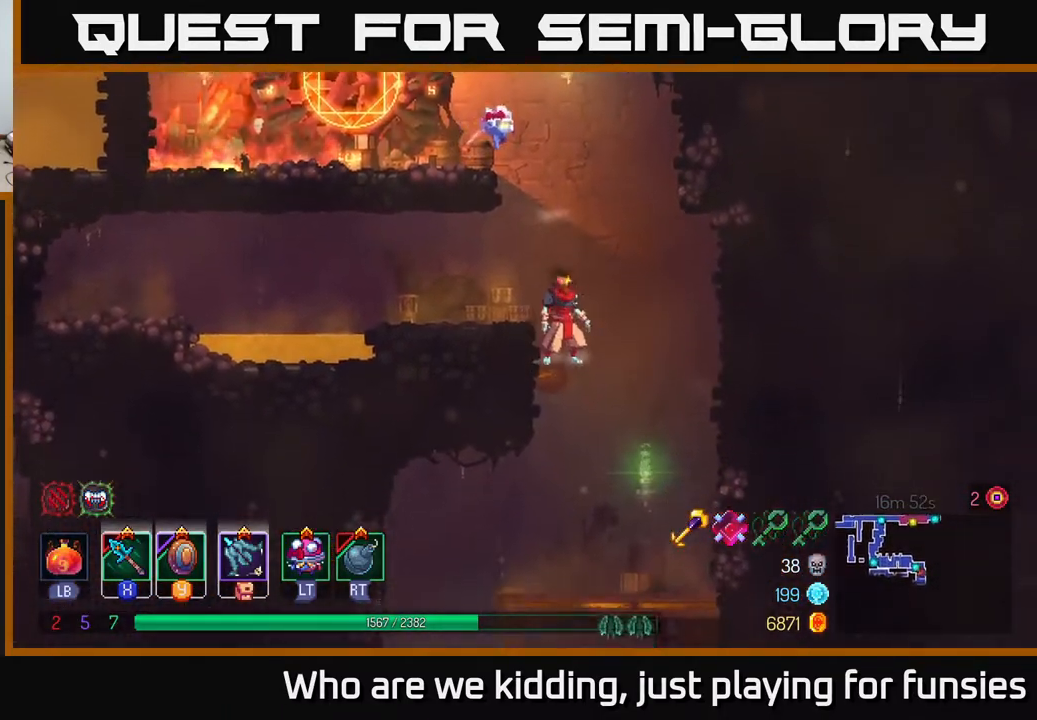
{"buttons": [], "left_stick": "center", "right_stick": "center", "events": [[117, "left_stick", "center"], [383, "right_stick", "center"], [433, "left_stick", "left"], [483, "left_stick", "center"]]}
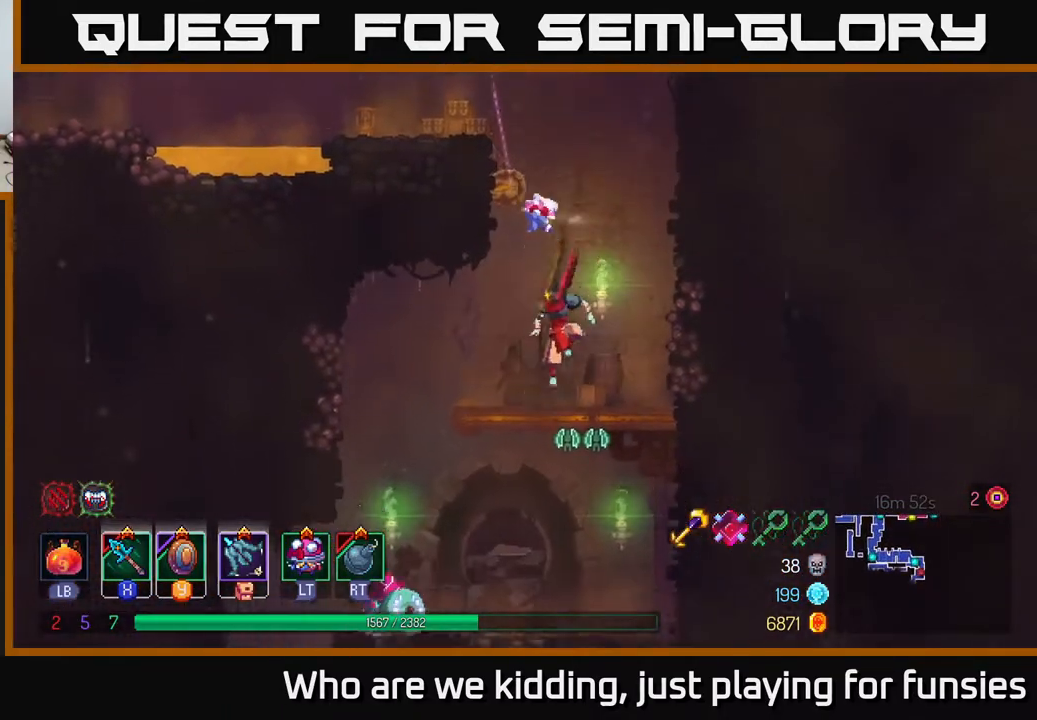
{"buttons": [], "left_stick": "down", "right_stick": "center", "events": [[250, "left_stick", "right"], [383, "left_stick", "center"], [483, "left_stick", "down"]]}
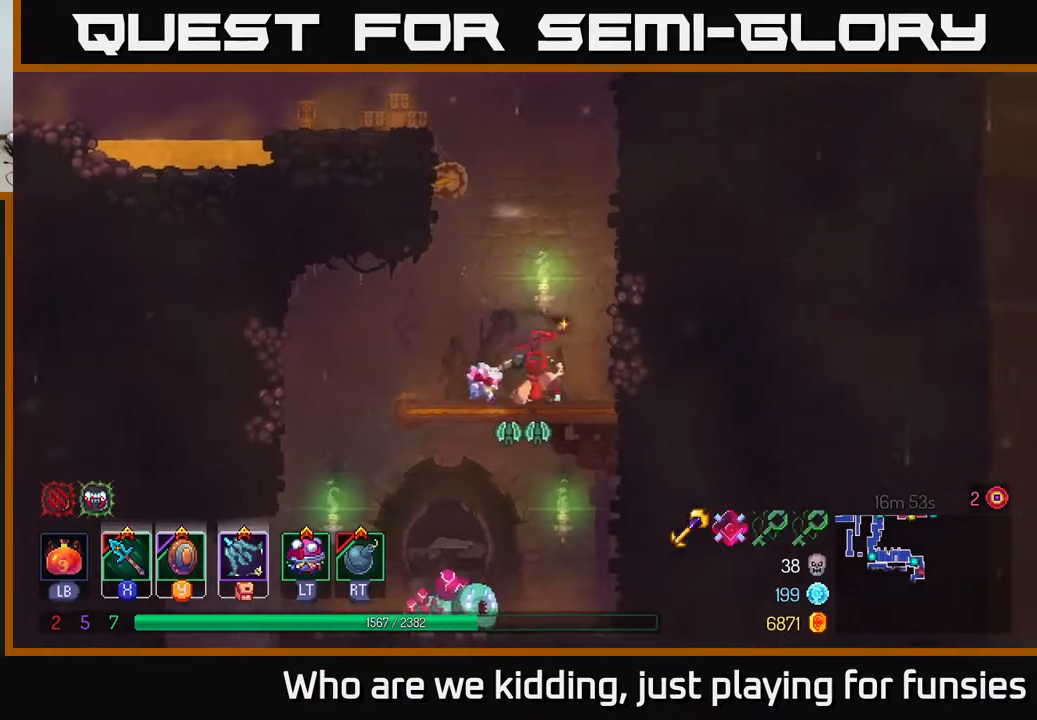
{"buttons": [], "left_stick": "center", "right_stick": "center", "events": [[50, "A", "down"], [100, "A", "up"], [183, "A", "down"], [267, "A", "up"], [283, "A", "down"], [317, "A", "up"], [350, "left_stick", "down-left"], [500, "left_stick", "center"]]}
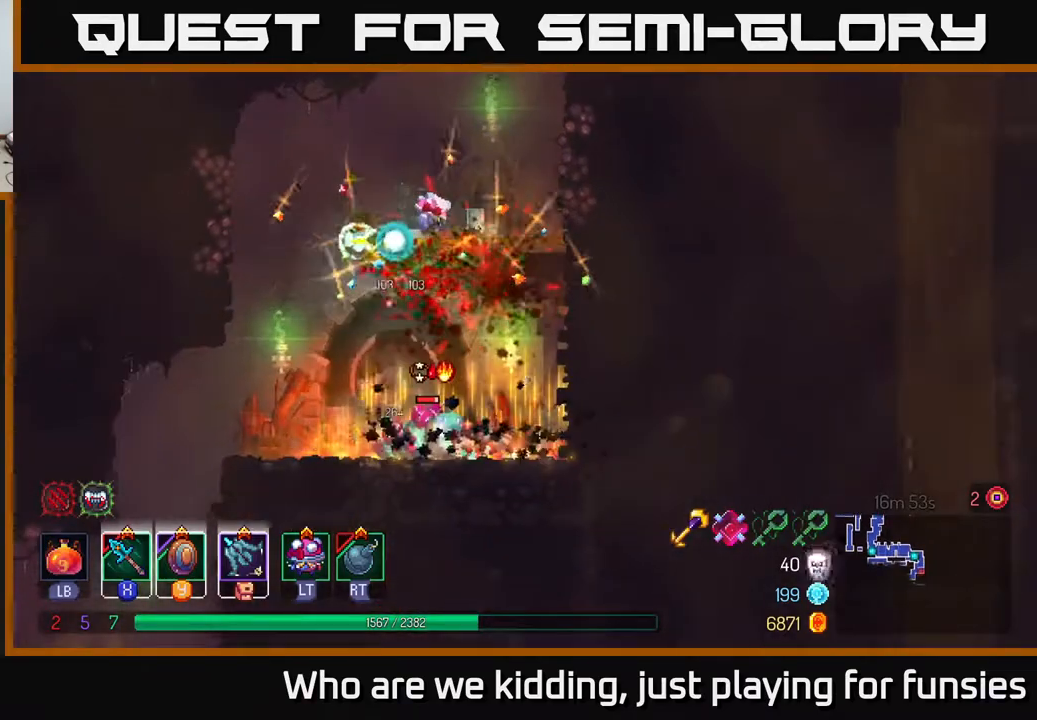
{"buttons": [], "left_stick": "left", "right_stick": "center", "events": [[183, "left_stick", "left"], [200, "X", "down"], [283, "X", "up"]]}
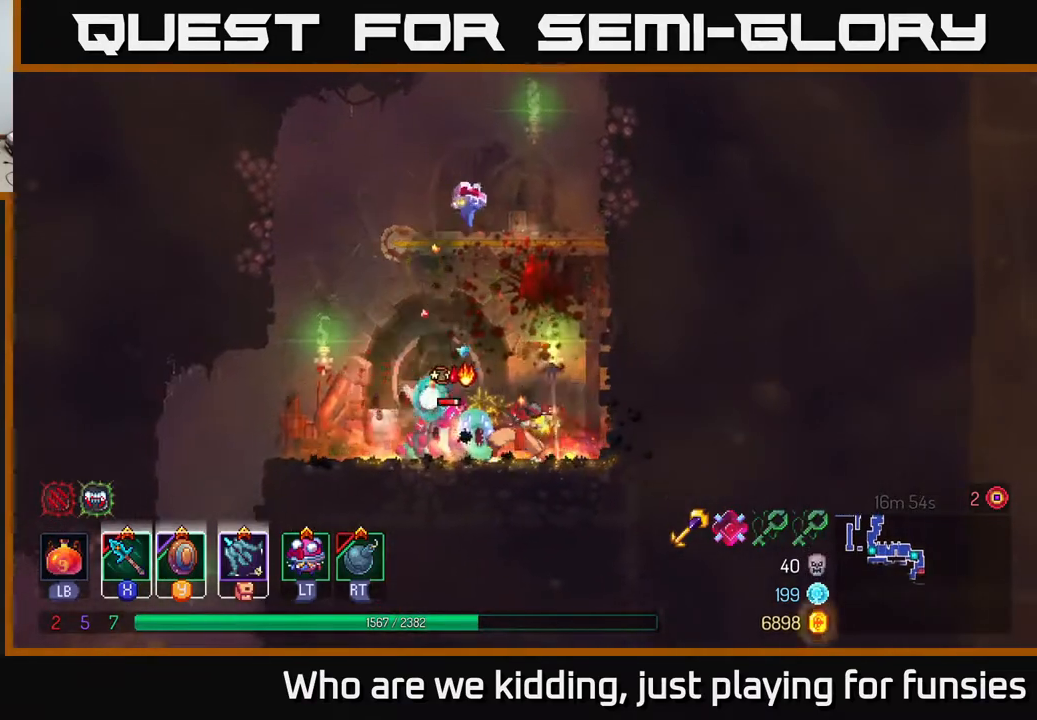
{"buttons": [], "left_stick": "center", "right_stick": "center", "events": [[150, "X", "down"], [150, "left_stick", "center"], [283, "X", "up"]]}
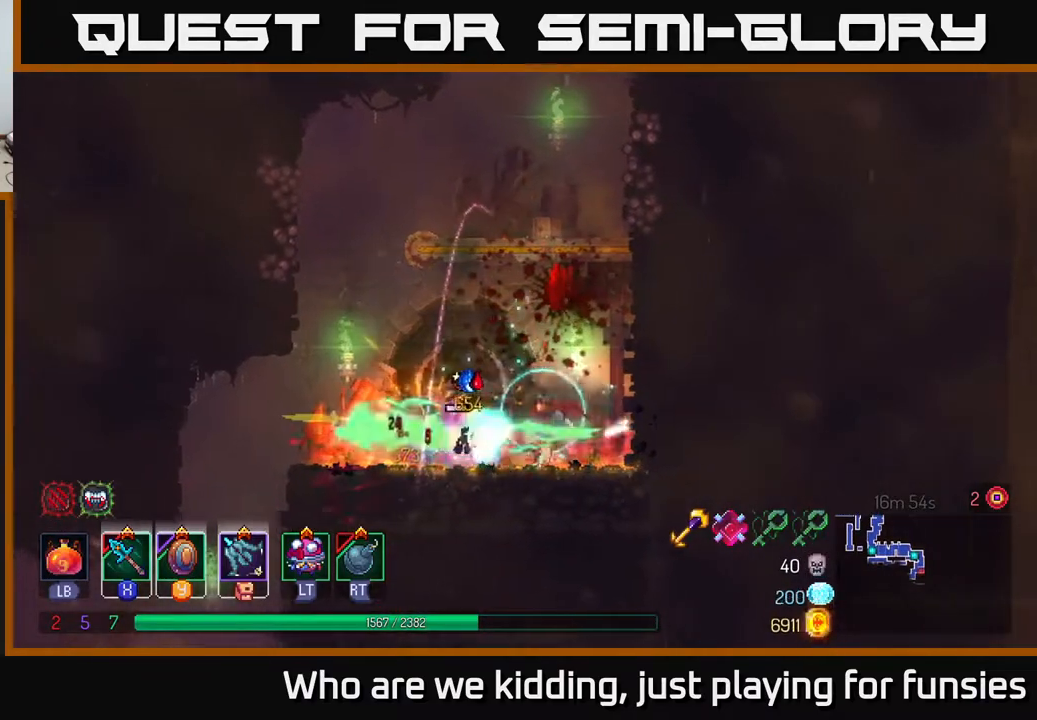
{"buttons": ["A"], "left_stick": "right", "right_stick": "center", "events": [[250, "left_stick", "right"], [300, "A", "down"], [383, "A", "up"], [483, "A", "down"]]}
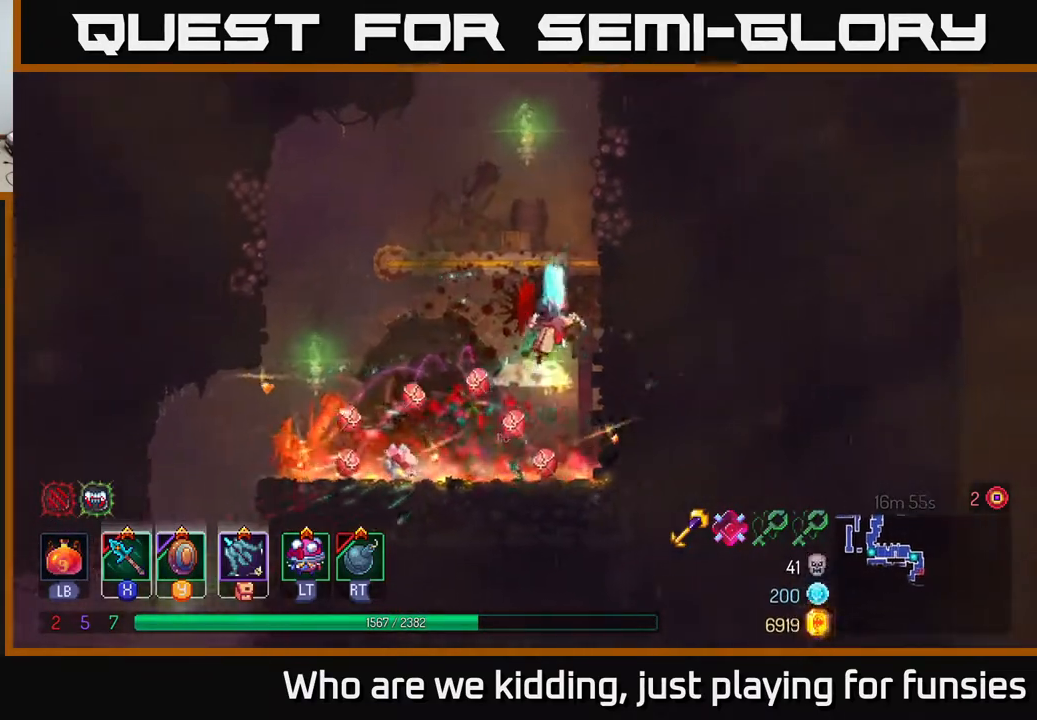
{"buttons": [], "left_stick": "left", "right_stick": "center", "events": [[17, "left_stick", "up-right"], [117, "A", "up"], [383, "left_stick", "up-left"], [433, "left_stick", "left"]]}
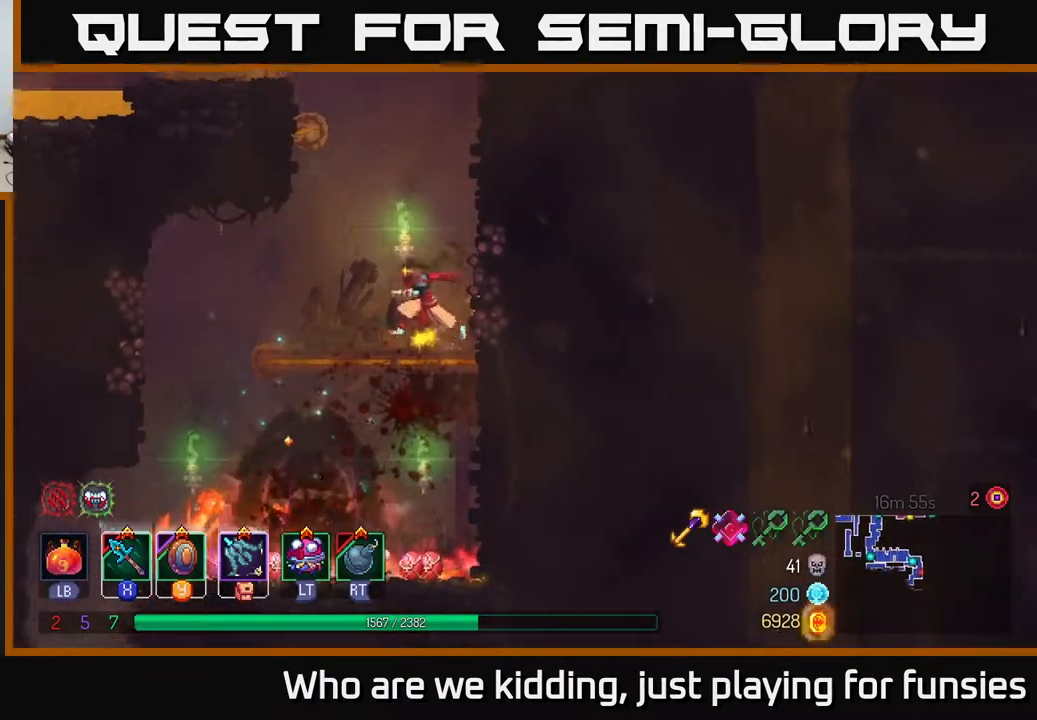
{"buttons": [], "left_stick": "center", "right_stick": "down-left", "events": [[50, "right_stick", "down-left"], [183, "left_stick", "center"]]}
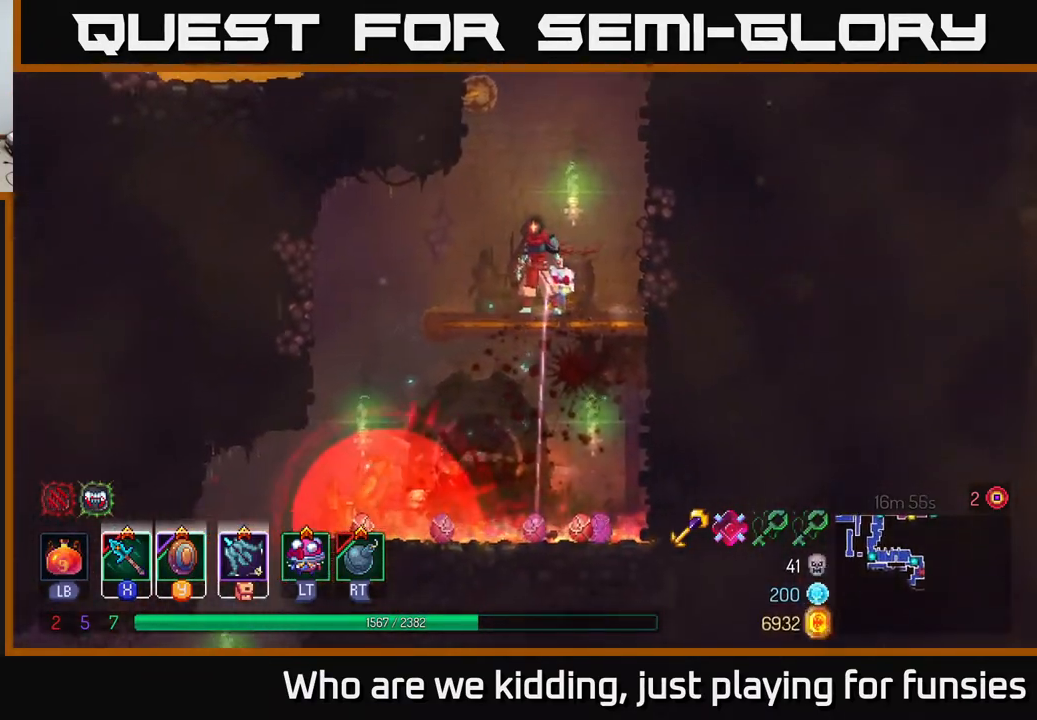
{"buttons": [], "left_stick": "center", "right_stick": "down-left", "events": []}
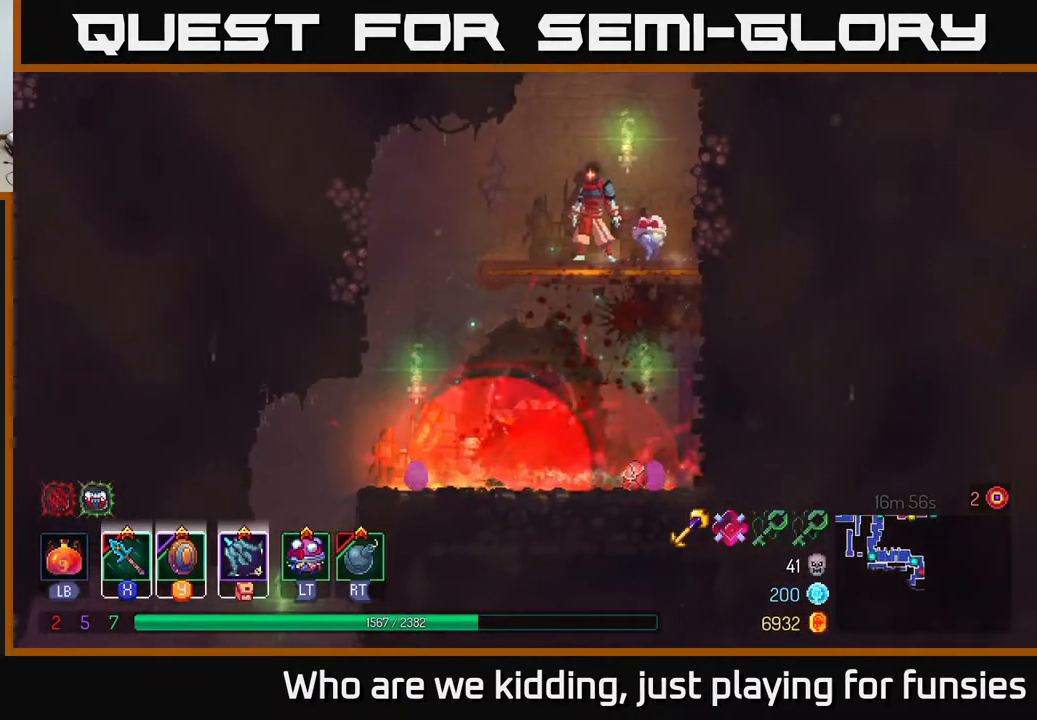
{"buttons": [], "left_stick": "left", "right_stick": "center", "events": [[267, "left_stick", "left"], [267, "right_stick", "center"], [433, "A", "down"], [467, "A", "up"]]}
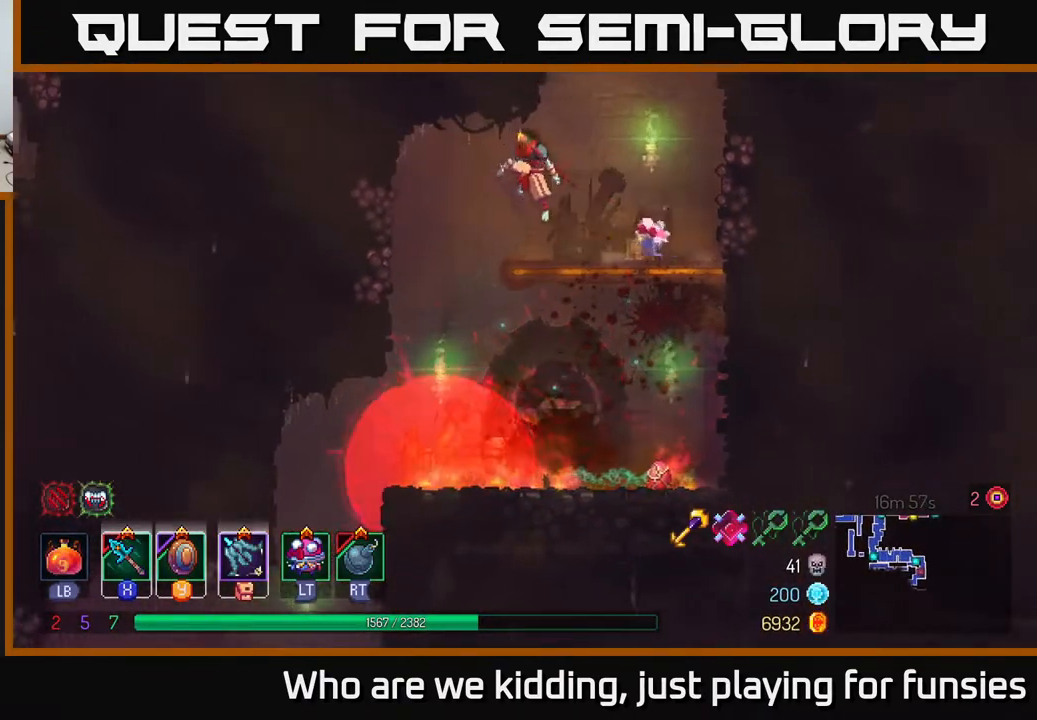
{"buttons": [], "left_stick": "center", "right_stick": "center", "events": [[167, "left_stick", "center"], [283, "left_stick", "left"], [383, "left_stick", "center"]]}
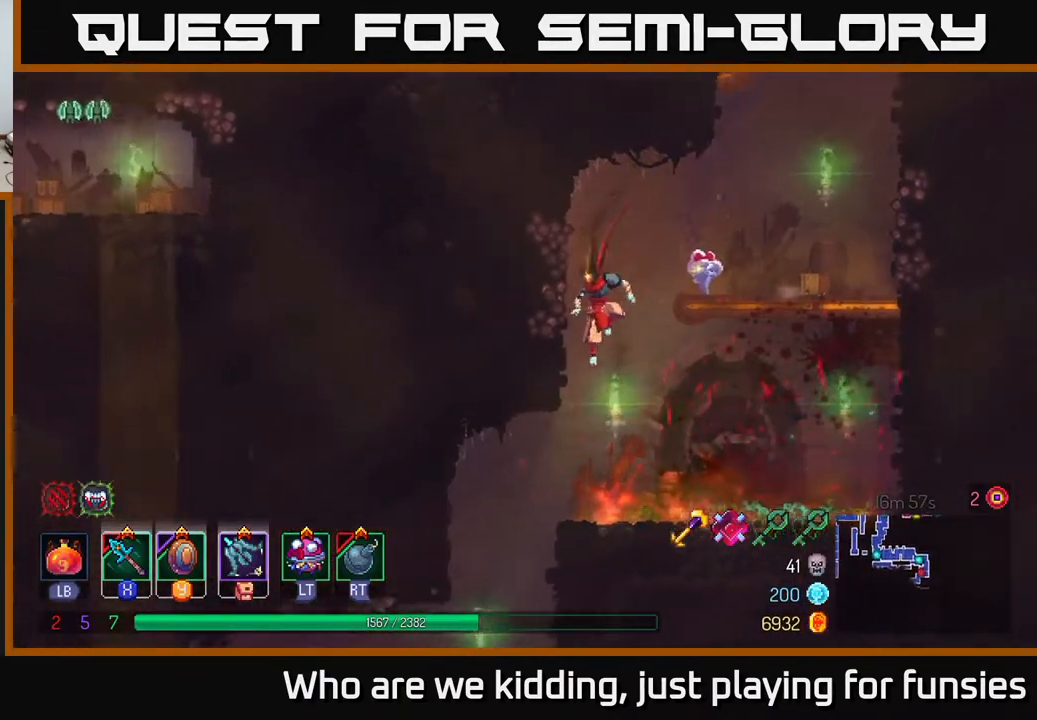
{"buttons": [], "left_stick": "left", "right_stick": "center", "events": [[150, "left_stick", "down"], [300, "left_stick", "left"]]}